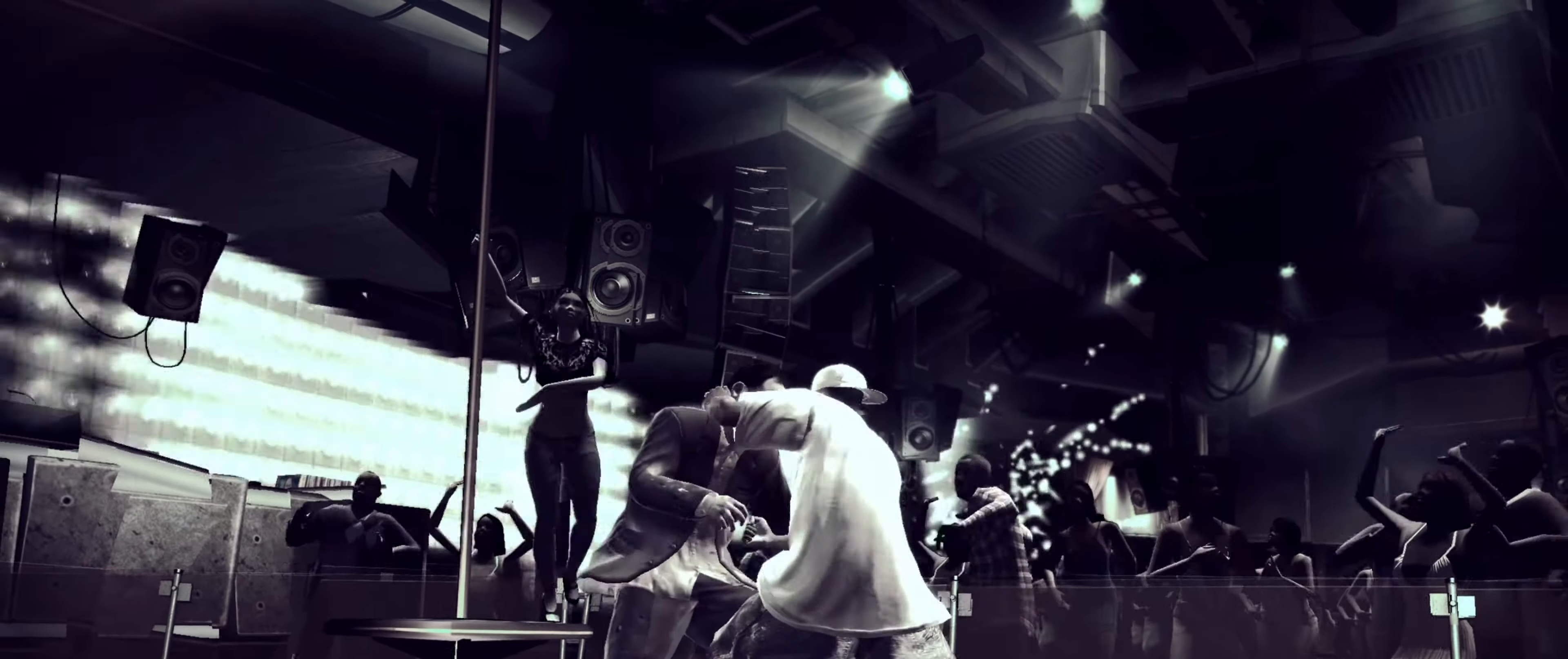
Gameplay with a controller (PlayStation layout); each line is a JSON object with the inputs held at the frame after it. "events" lists button and stick changes between this image and that frame as [ms after this image, input, new state], when the widget could be followed in between. Not read: L3 R3.
{"buttons": [], "left_stick": "center", "right_stick": "center", "events": [[66, "CROSS", "down"], [100, "CROSS", "up"], [183, "CROSS", "down"], [216, "CROSS", "up"], [300, "CROSS", "down"], [333, "CROSS", "up"], [433, "CROSS", "down"], [466, "CROSS", "up"]]}
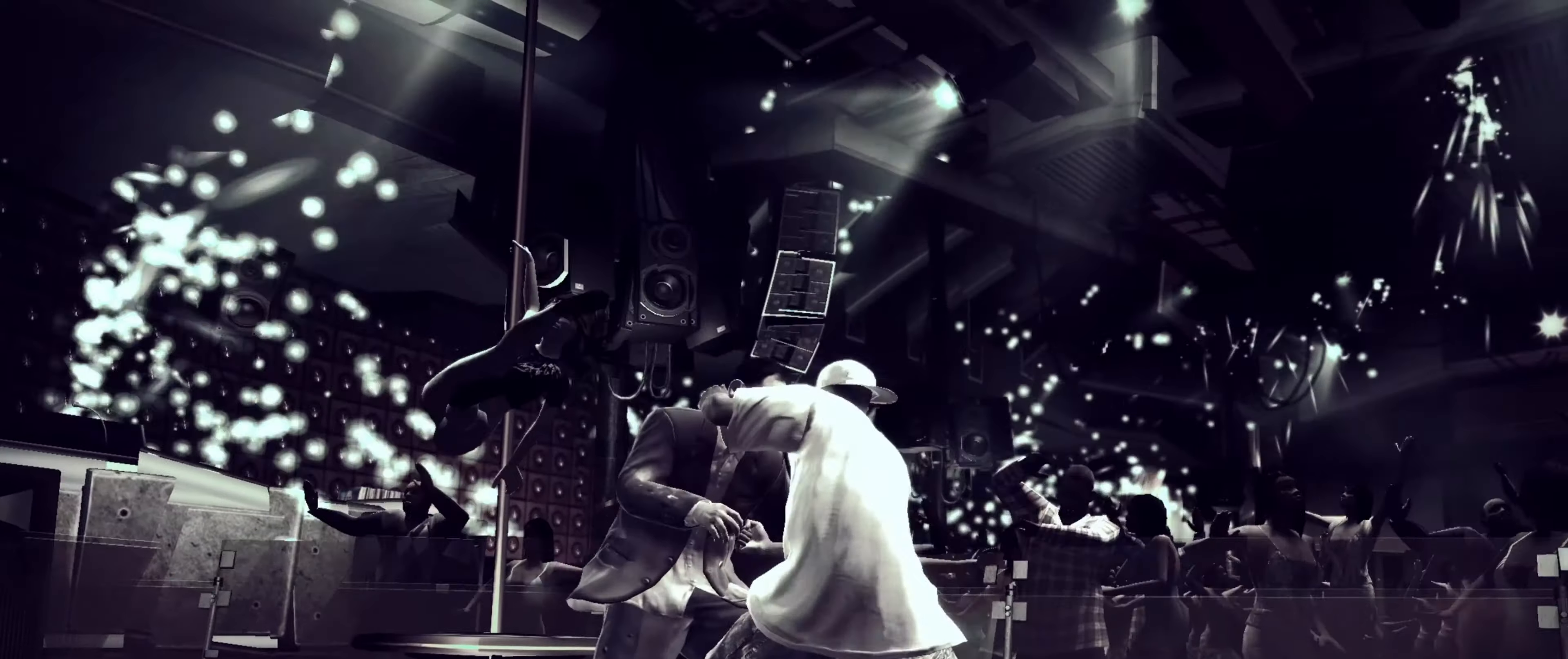
{"buttons": ["CROSS"], "left_stick": "center", "right_stick": "center", "events": [[66, "CROSS", "down"], [100, "CROSS", "up"], [183, "CROSS", "down"], [250, "CROSS", "up"], [316, "CROSS", "down"], [383, "CROSS", "up"], [450, "CROSS", "down"]]}
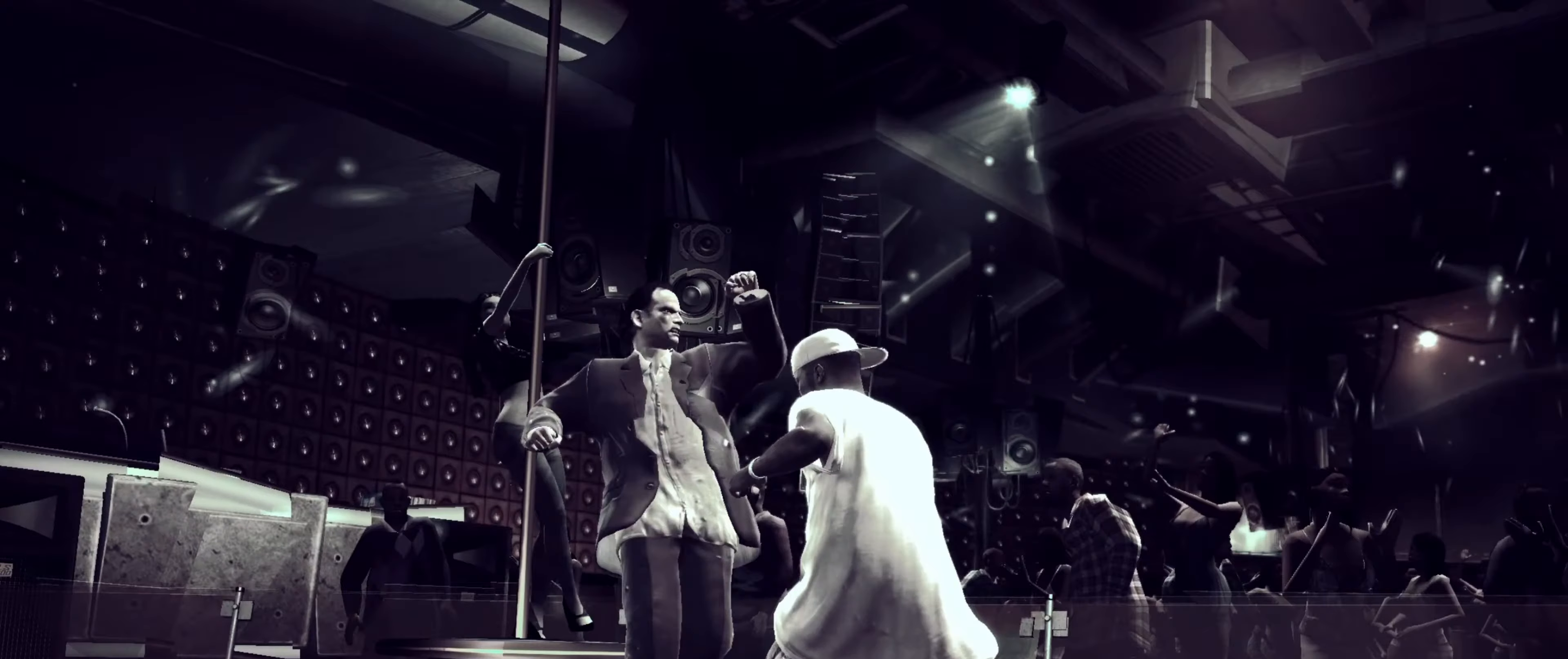
{"buttons": [], "left_stick": "center", "right_stick": "center", "events": [[16, "CROSS", "up"]]}
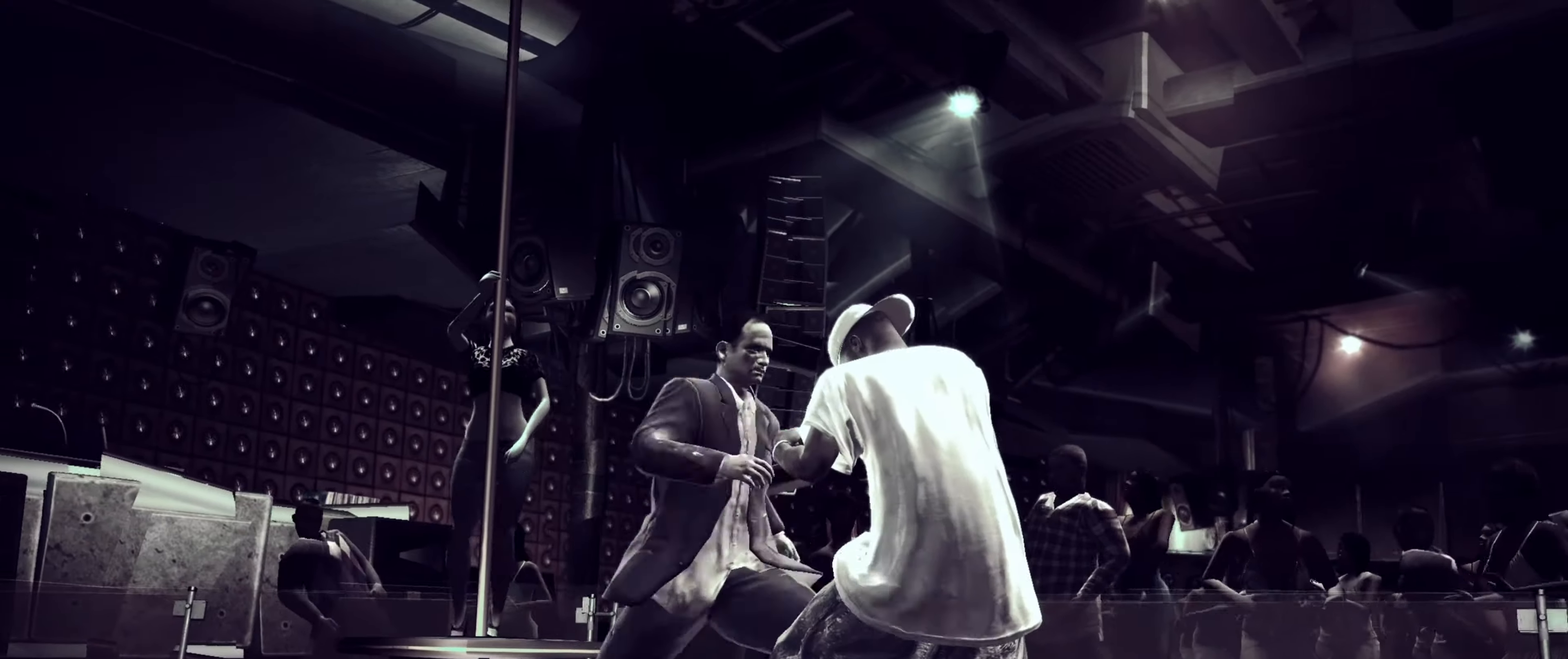
{"buttons": [], "left_stick": "center", "right_stick": "up-right", "events": [[83, "right_stick", "down-left"], [100, "R2", "down"], [433, "R2", "up"], [450, "right_stick", "up-right"]]}
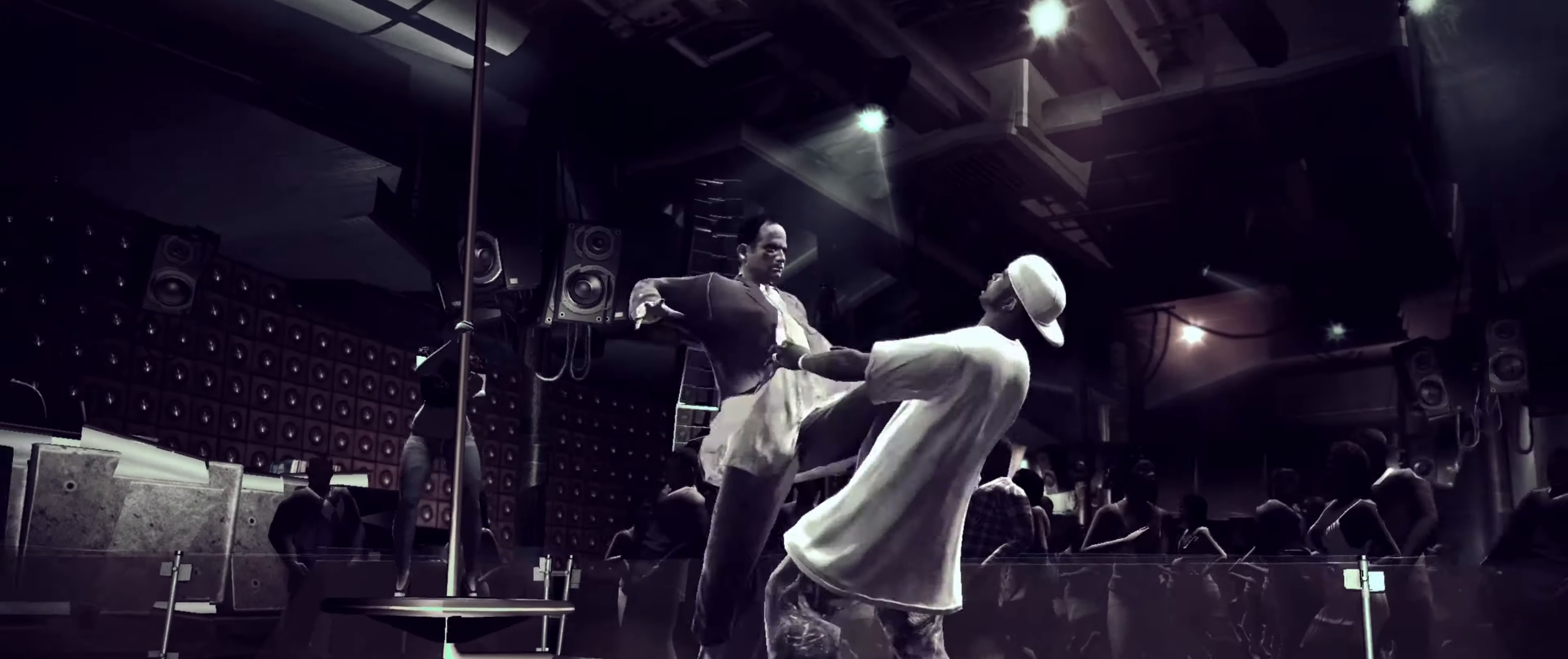
{"buttons": [], "left_stick": "center", "right_stick": "center", "events": [[33, "R2", "down"], [133, "R2", "up"], [150, "right_stick", "center"]]}
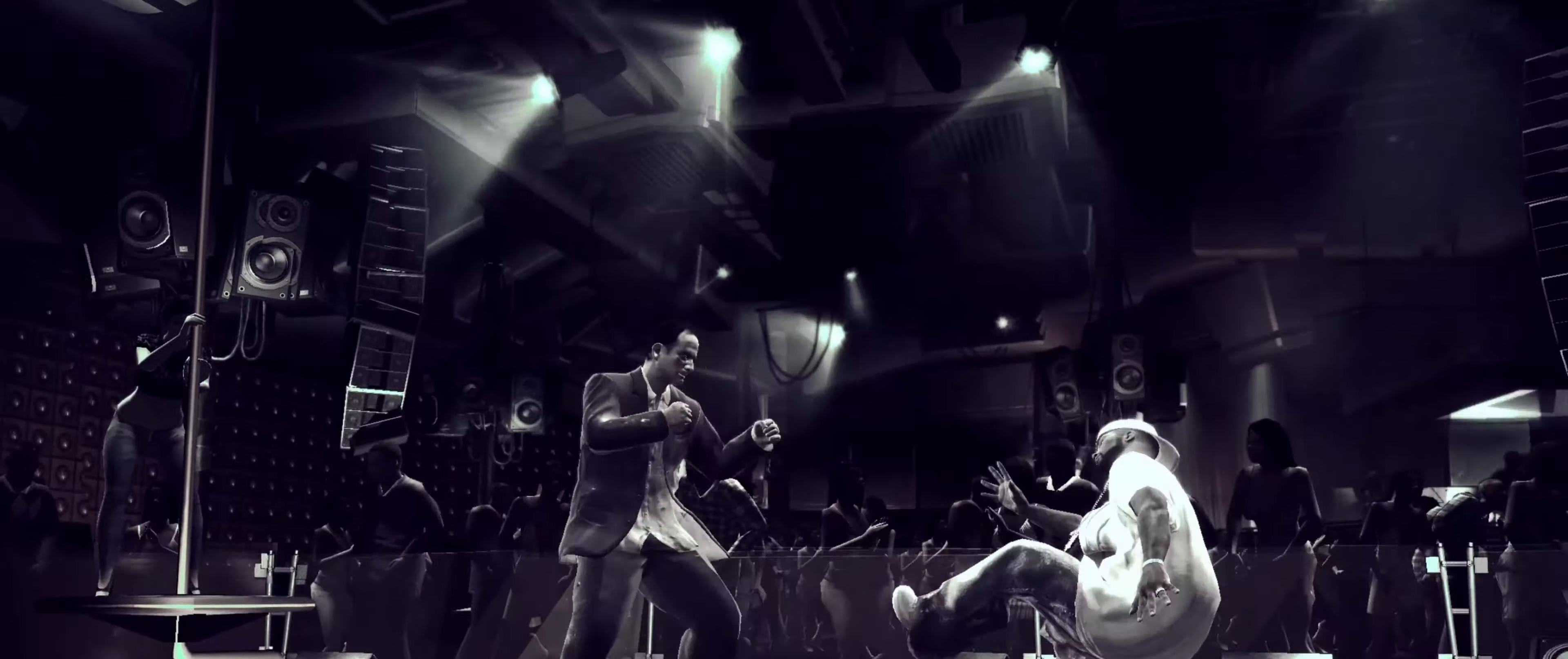
{"buttons": [], "left_stick": "center", "right_stick": "center", "events": []}
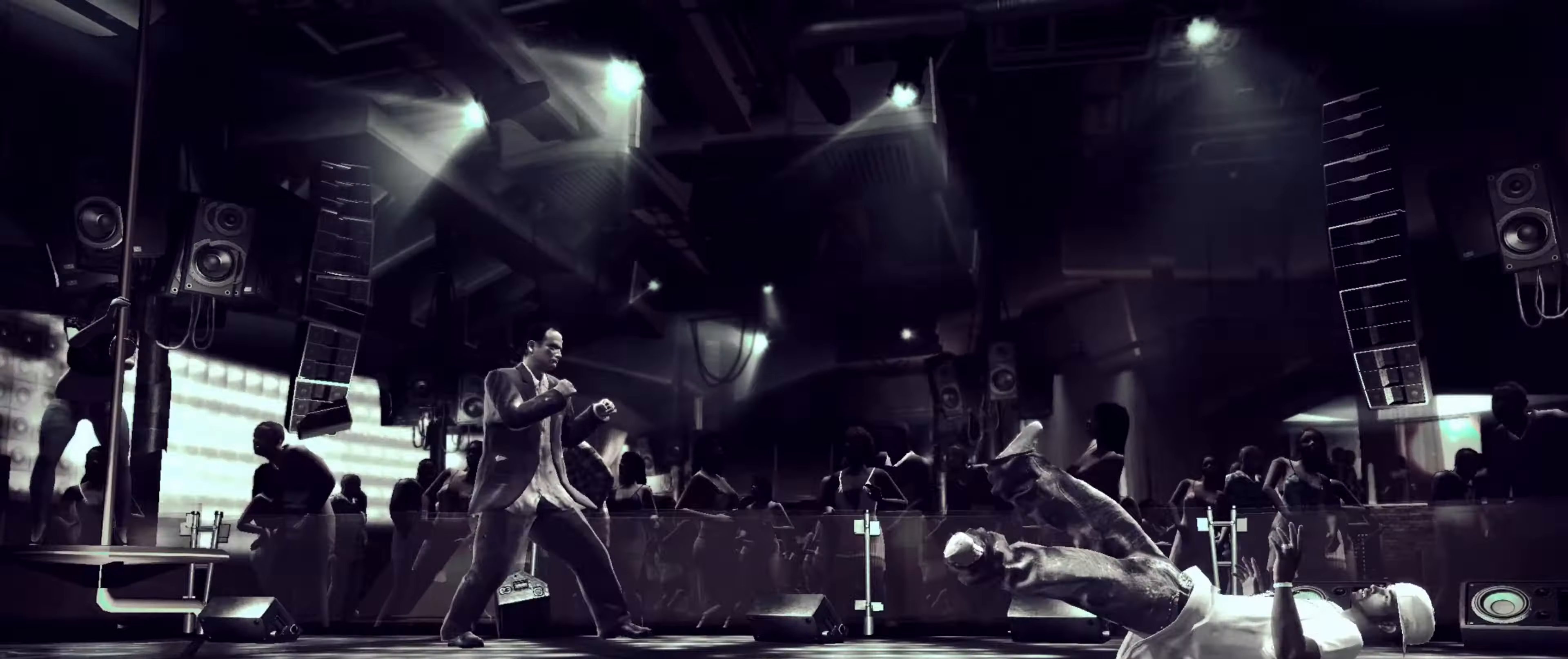
{"buttons": [], "left_stick": "center", "right_stick": "down-left", "events": [[450, "right_stick", "down-left"]]}
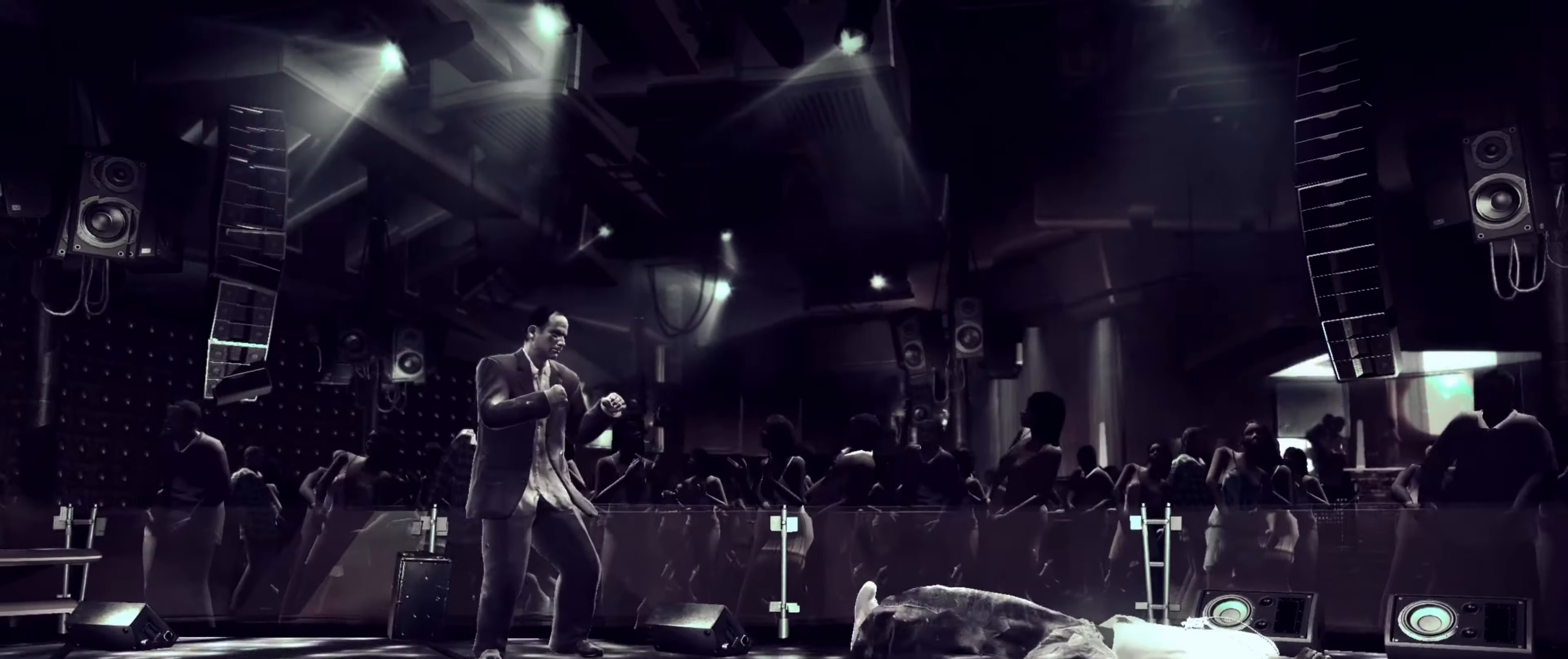
{"buttons": [], "left_stick": "left", "right_stick": "left", "events": [[33, "right_stick", "up-left"], [83, "right_stick", "up-right"], [150, "right_stick", "down-right"], [233, "right_stick", "down-left"], [350, "left_stick", "left"], [350, "right_stick", "up-right"], [400, "right_stick", "down-right"], [500, "right_stick", "left"]]}
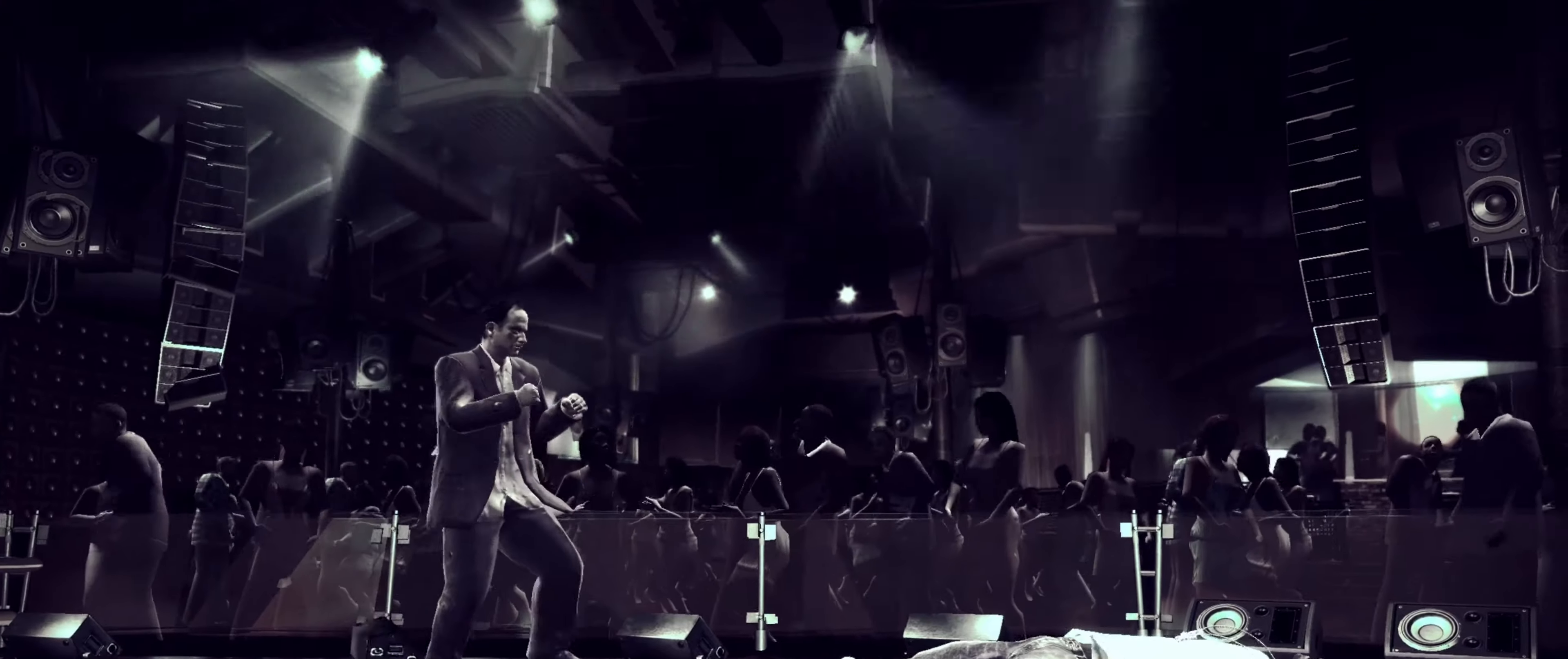
{"buttons": [], "left_stick": "up-left", "right_stick": "center", "events": [[17, "right_stick", "down-right"], [50, "right_stick", "up-right"], [100, "right_stick", "down-right"], [150, "right_stick", "down-left"], [233, "right_stick", "up-right"], [283, "right_stick", "down-right"], [367, "right_stick", "up-left"], [417, "right_stick", "center"], [500, "left_stick", "up-left"]]}
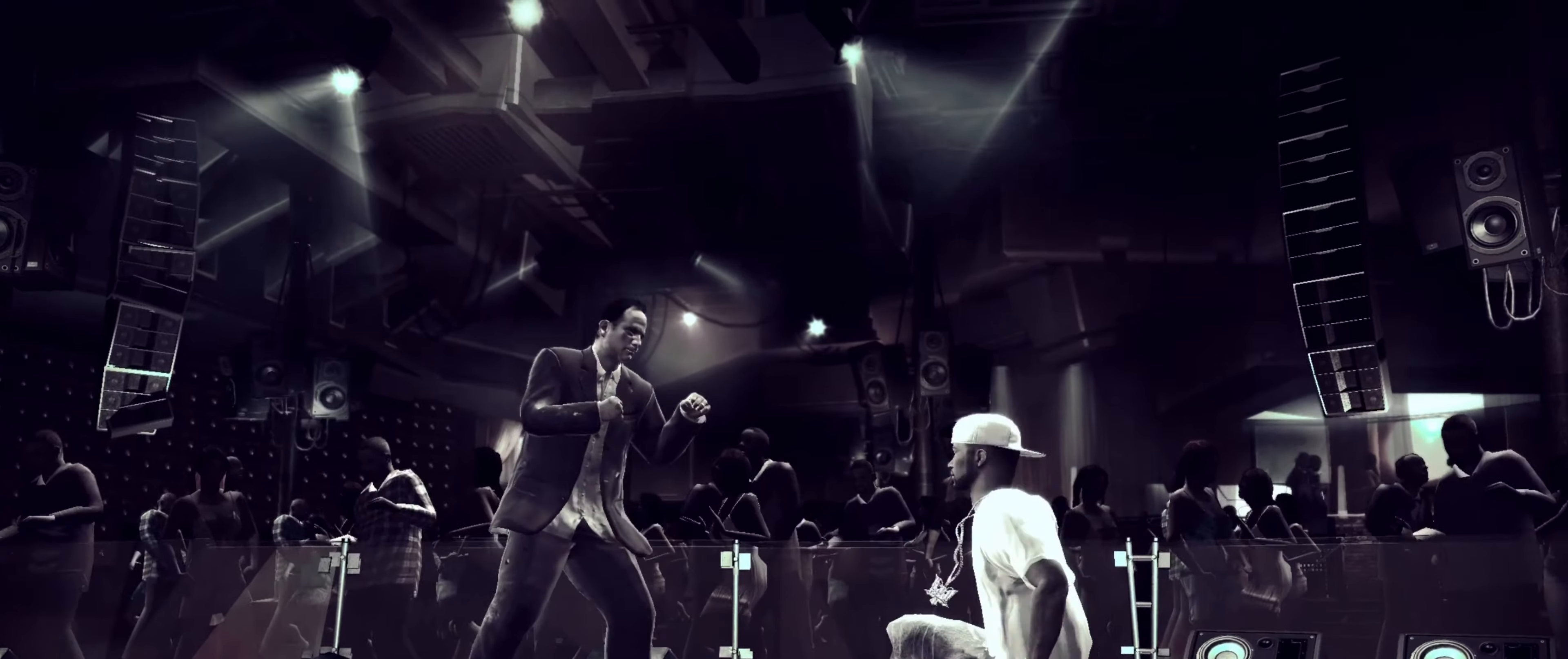
{"buttons": [], "left_stick": "up-left", "right_stick": "center", "events": []}
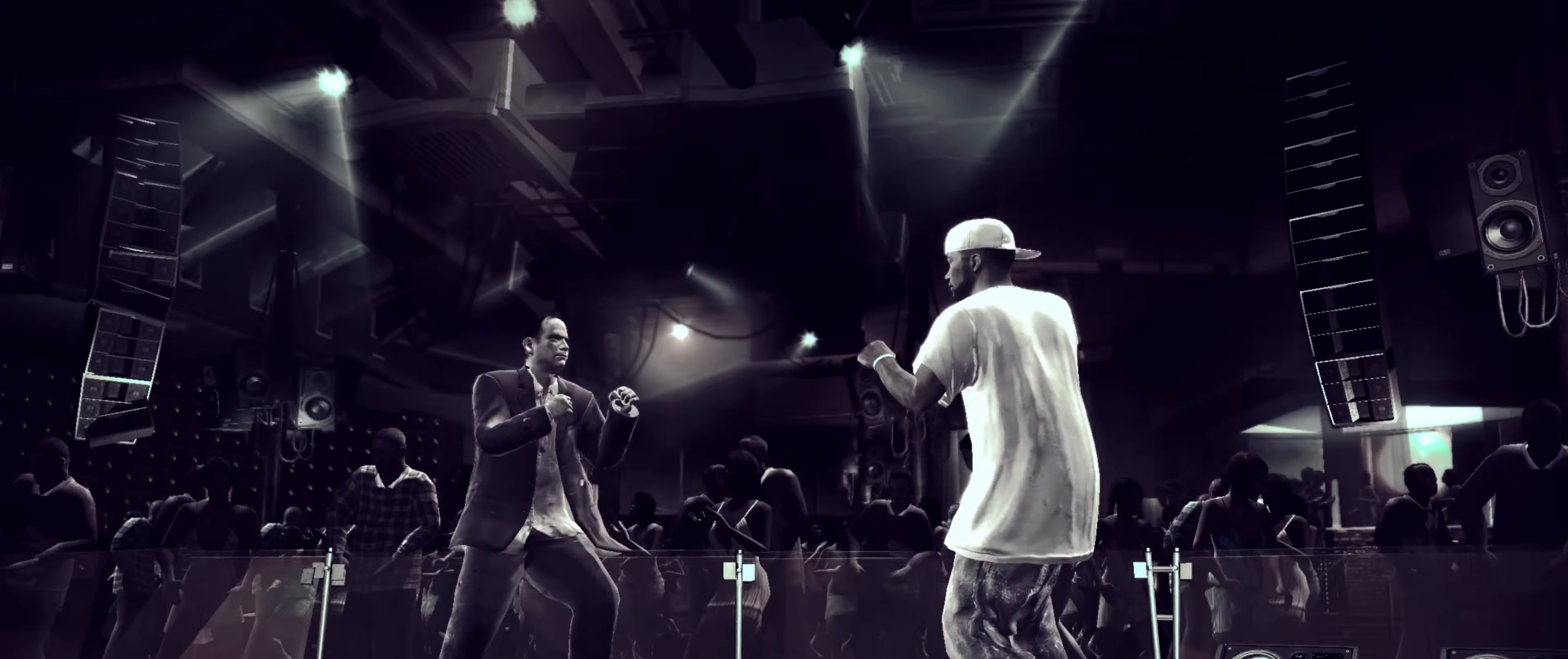
{"buttons": [], "left_stick": "center", "right_stick": "center", "events": [[17, "TRIANGLE", "down"], [83, "TRIANGLE", "up"], [133, "TRIANGLE", "down"], [183, "TRIANGLE", "up"], [267, "TRIANGLE", "down"], [267, "left_stick", "center"], [333, "TRIANGLE", "up"], [383, "left_stick", "down-left"], [483, "left_stick", "center"]]}
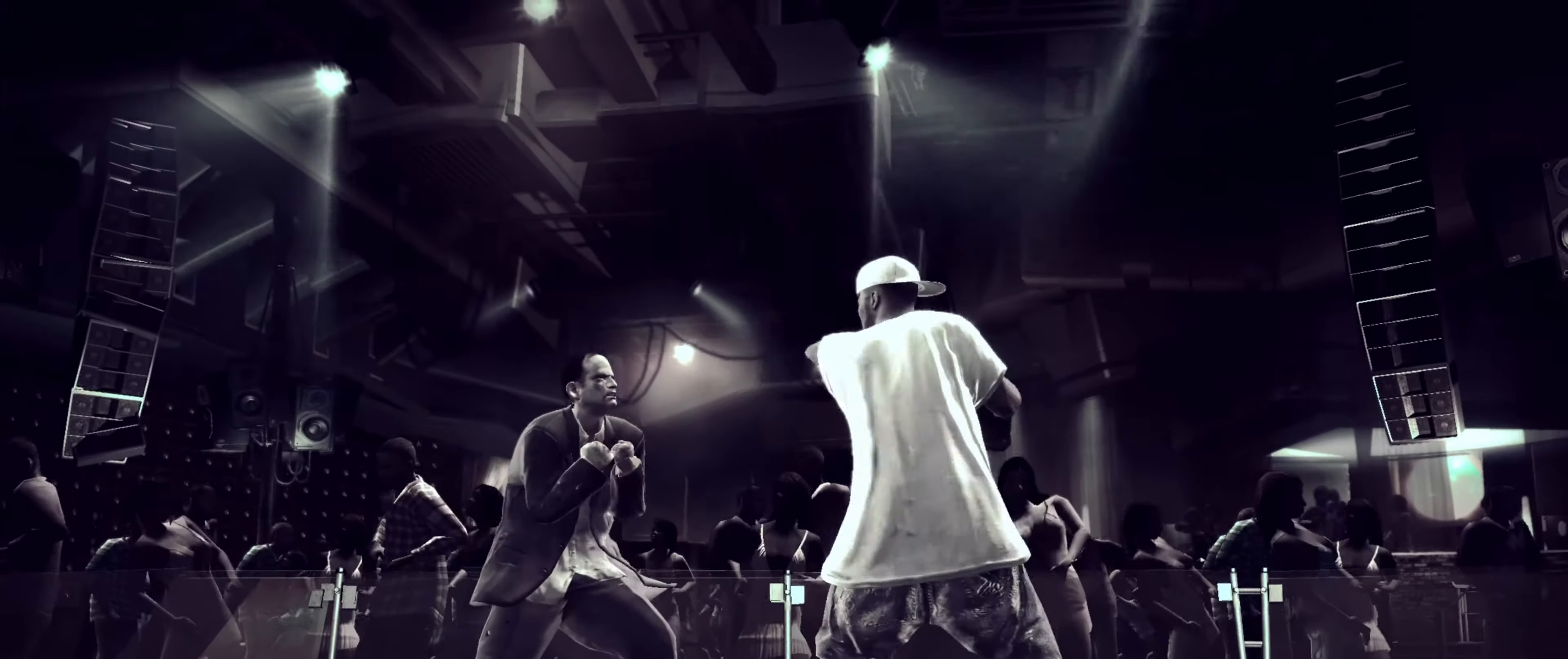
{"buttons": [], "left_stick": "up-right", "right_stick": "center", "events": [[50, "left_stick", "up"], [183, "left_stick", "up-left"], [383, "TRIANGLE", "down"], [400, "left_stick", "up-right"], [467, "TRIANGLE", "up"]]}
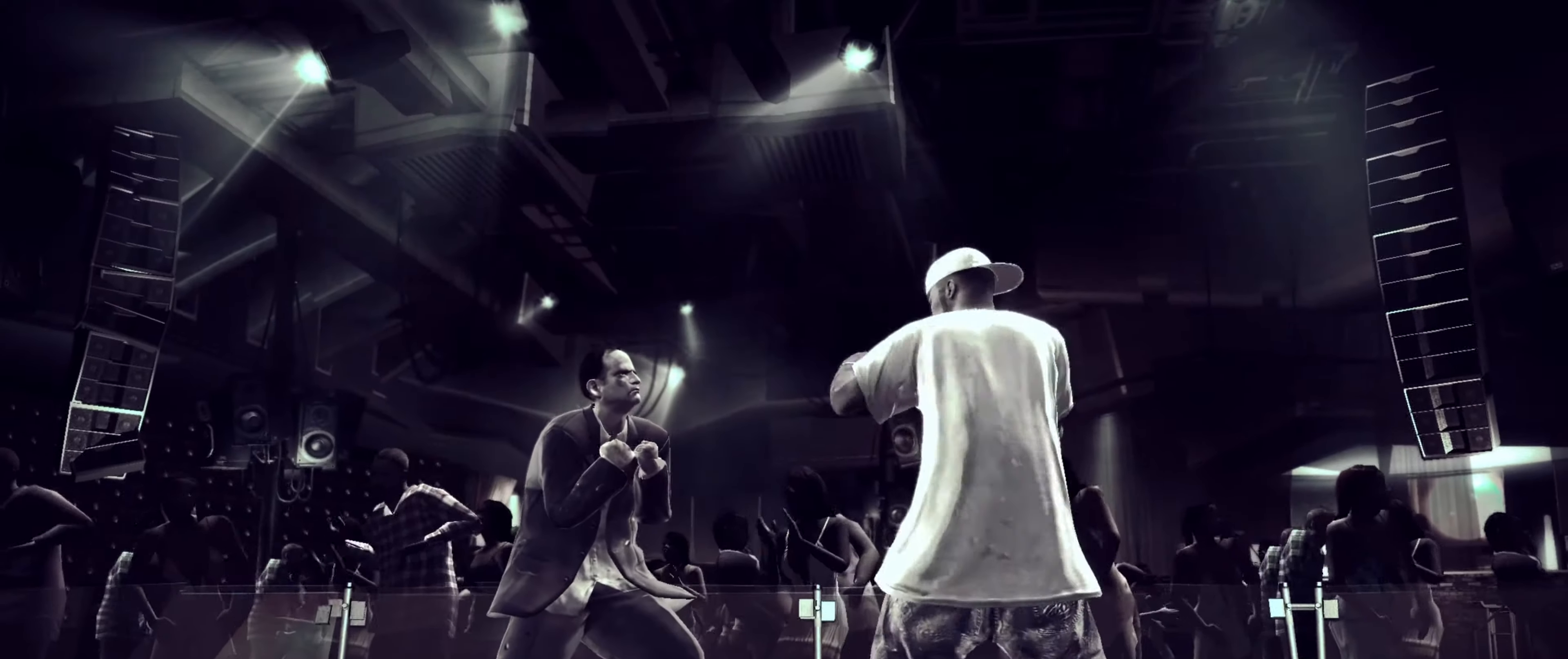
{"buttons": [], "left_stick": "center", "right_stick": "center", "events": [[83, "left_stick", "center"], [167, "left_stick", "up-left"], [267, "left_stick", "center"]]}
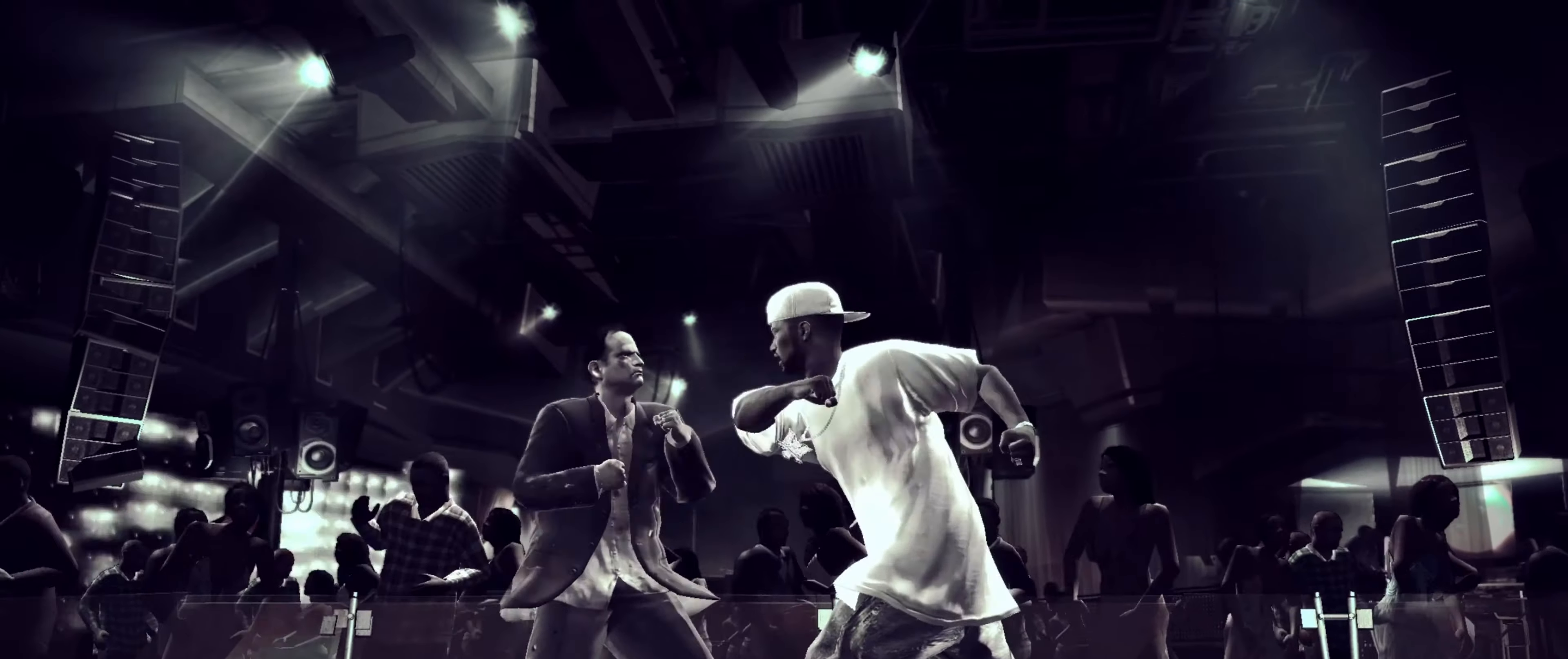
{"buttons": [], "left_stick": "left", "right_stick": "center", "events": [[350, "left_stick", "left"]]}
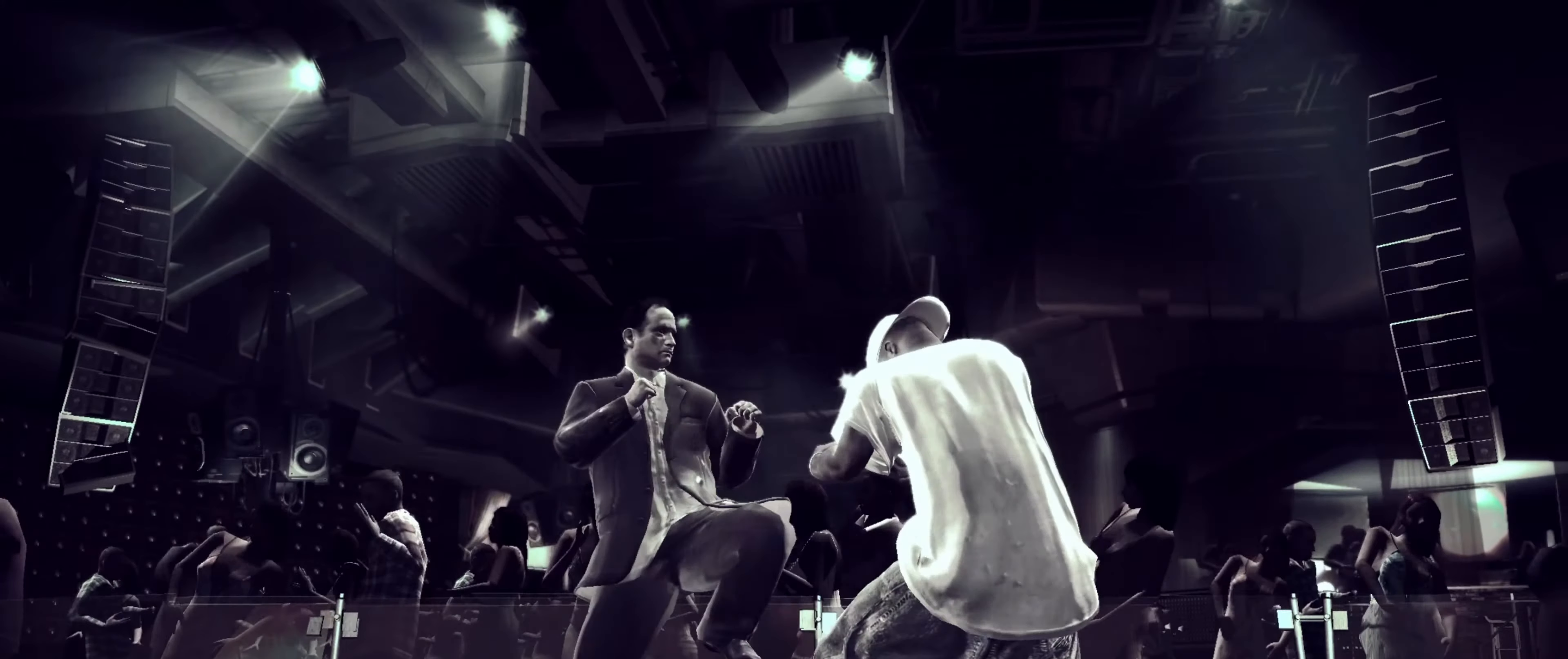
{"buttons": ["R2"], "left_stick": "center", "right_stick": "down-left", "events": [[133, "R2", "down"], [133, "right_stick", "down-left"], [183, "left_stick", "center"]]}
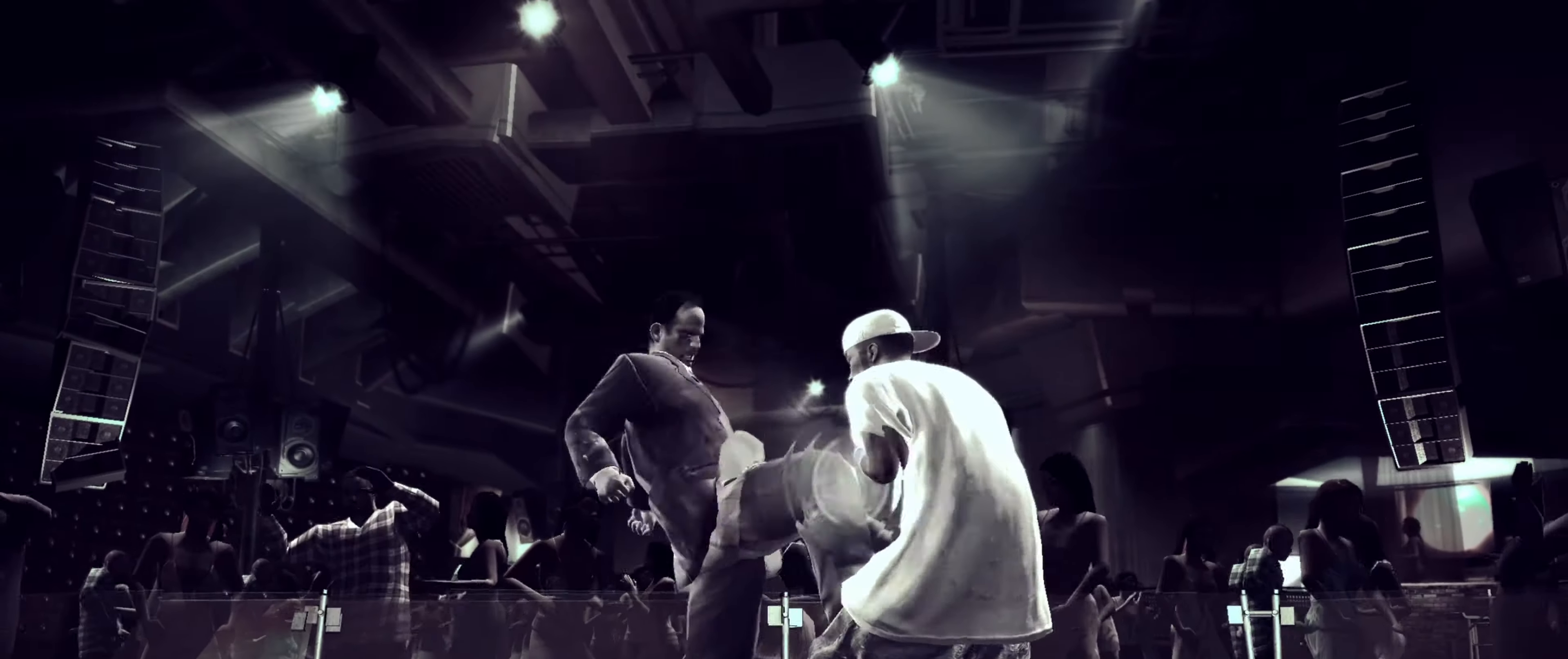
{"buttons": ["TRIANGLE"], "left_stick": "left", "right_stick": "center", "events": [[83, "R2", "up"], [117, "right_stick", "center"], [133, "left_stick", "down-left"], [234, "TRIANGLE", "down"], [284, "TRIANGLE", "up"], [334, "left_stick", "center"], [367, "TRIANGLE", "down"], [417, "TRIANGLE", "up"], [484, "TRIANGLE", "down"], [484, "left_stick", "left"]]}
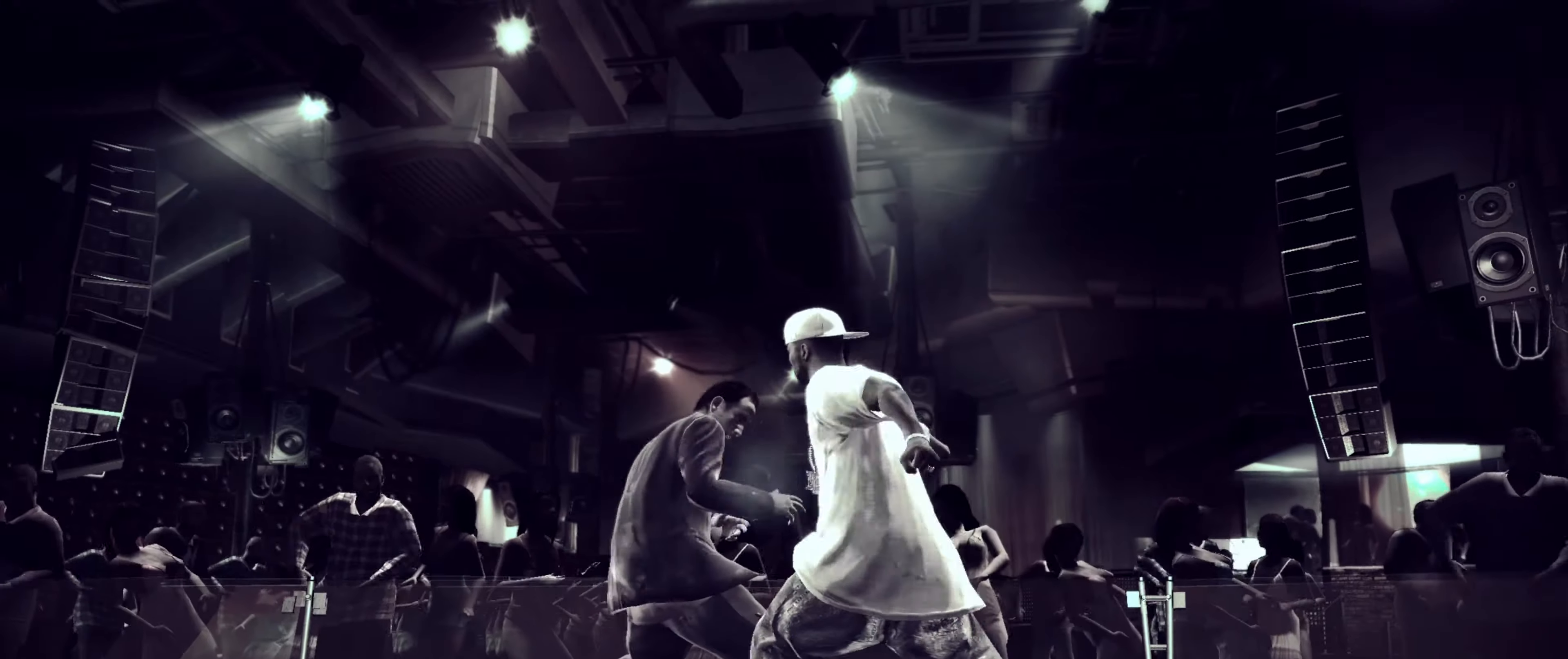
{"buttons": ["CROSS"], "left_stick": "center", "right_stick": "center", "events": [[34, "TRIANGLE", "up"], [67, "left_stick", "center"], [84, "TRIANGLE", "down"], [217, "TRIANGLE", "up"], [500, "CROSS", "down"]]}
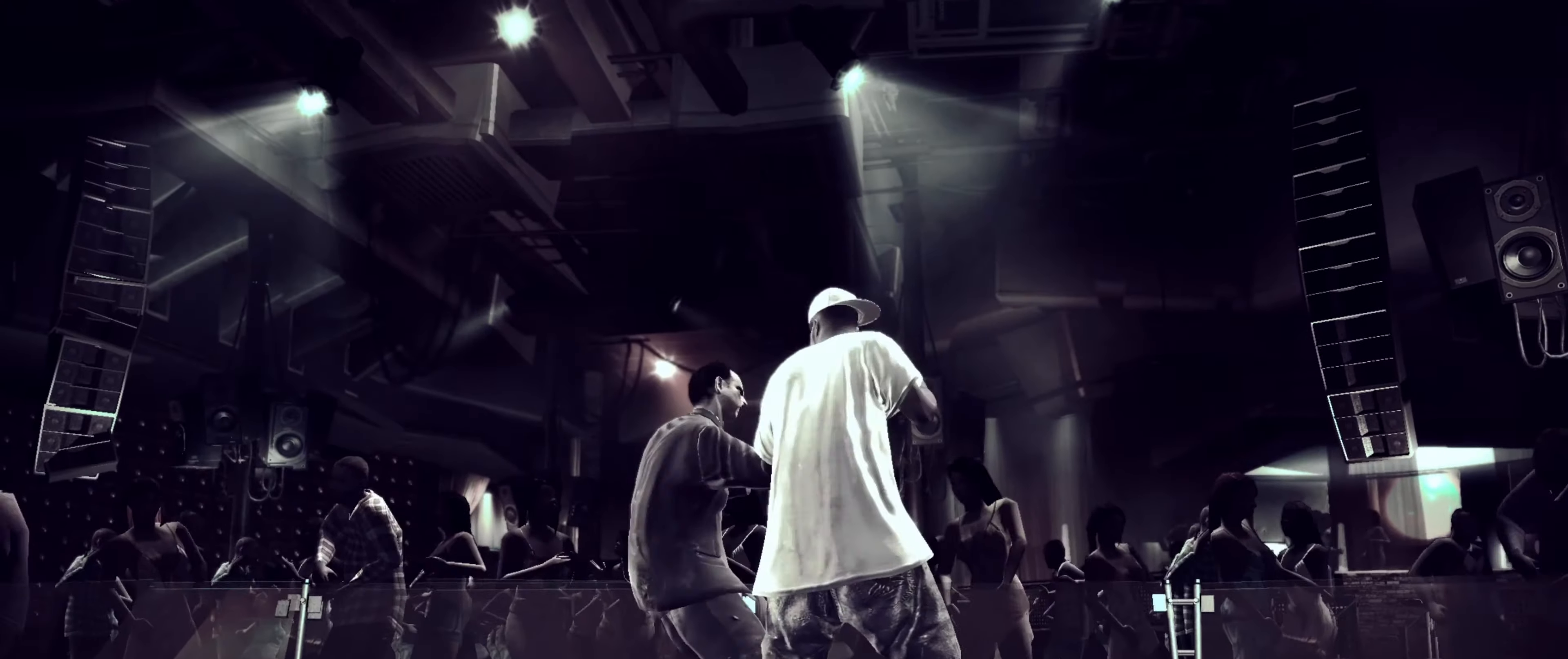
{"buttons": [], "left_stick": "center", "right_stick": "center", "events": [[67, "CROSS", "up"]]}
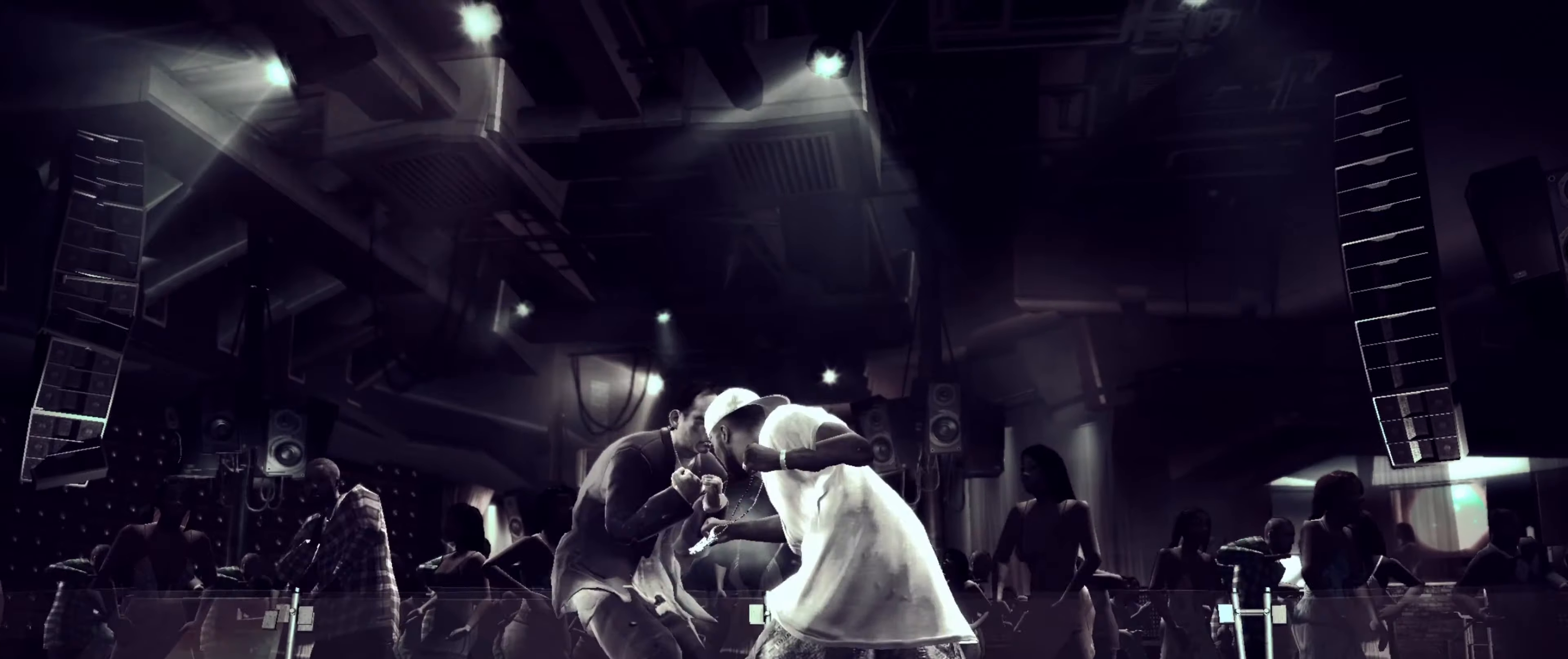
{"buttons": [], "left_stick": "center", "right_stick": "center", "events": [[284, "TRIANGLE", "down"], [450, "TRIANGLE", "up"]]}
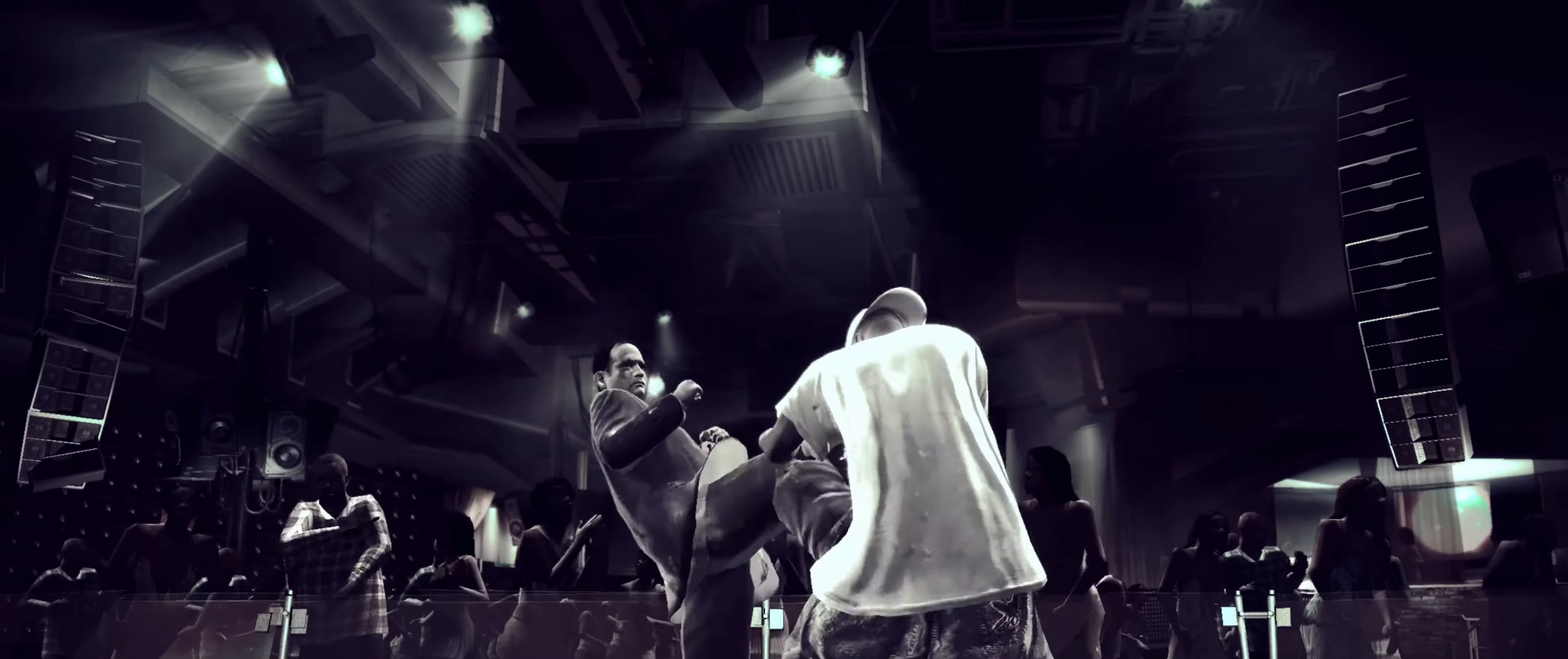
{"buttons": ["R2"], "left_stick": "center", "right_stick": "up", "events": [[34, "left_stick", "up-left"], [84, "left_stick", "left"], [250, "right_stick", "up"], [267, "R2", "down"], [334, "left_stick", "center"]]}
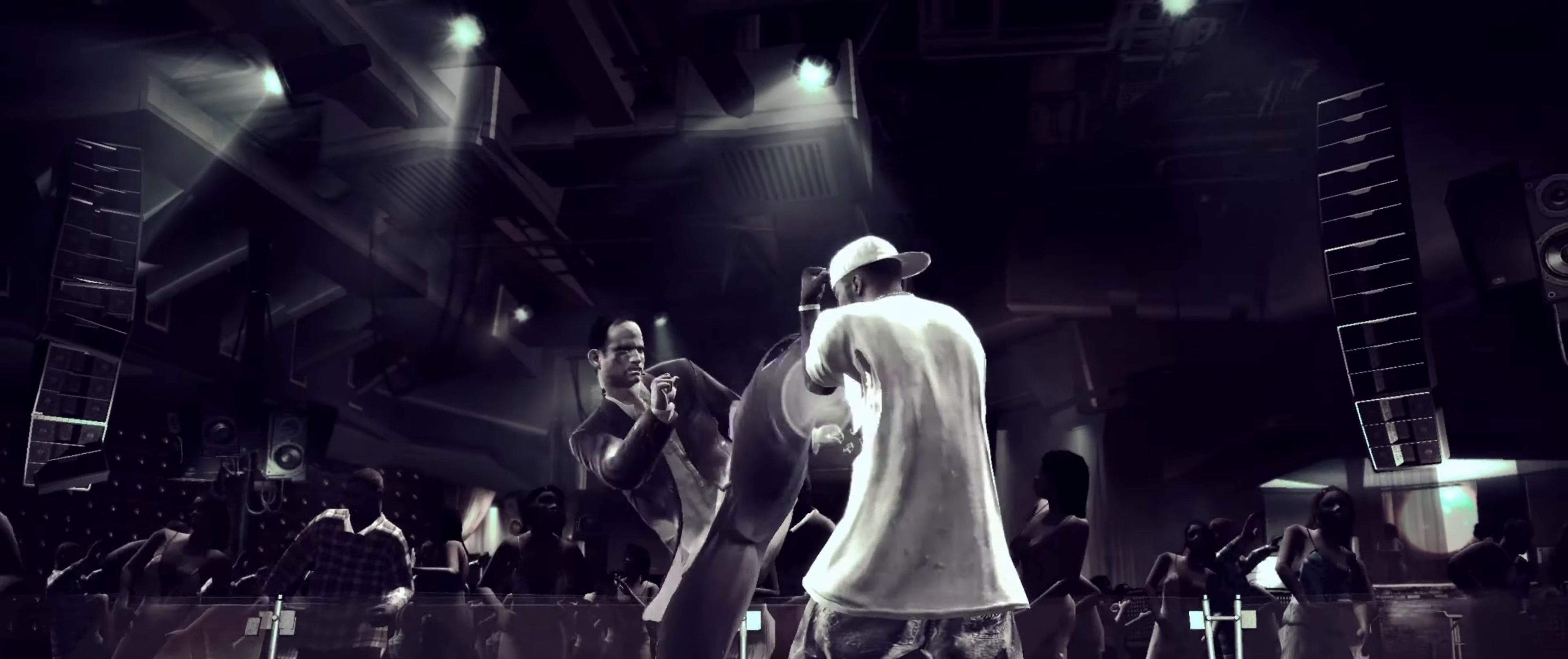
{"buttons": [], "left_stick": "center", "right_stick": "center", "events": [[67, "R2", "up"], [84, "right_stick", "center"], [184, "TRIANGLE", "down"], [234, "TRIANGLE", "up"], [317, "TRIANGLE", "down"], [367, "TRIANGLE", "up"], [434, "TRIANGLE", "down"], [484, "TRIANGLE", "up"]]}
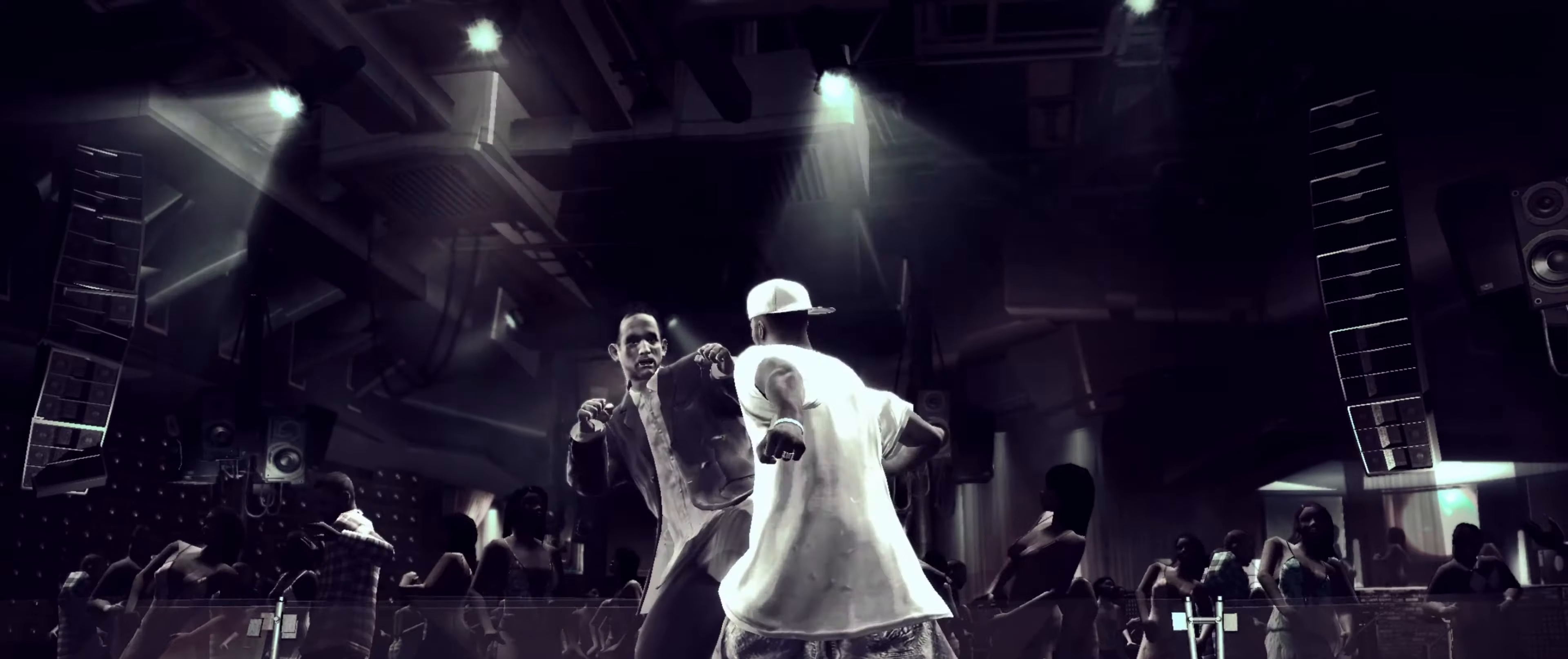
{"buttons": [], "left_stick": "center", "right_stick": "center", "events": [[67, "TRIANGLE", "down"], [117, "TRIANGLE", "up"], [200, "TRIANGLE", "down"], [250, "TRIANGLE", "up"], [334, "TRIANGLE", "down"], [384, "TRIANGLE", "up"], [467, "TRIANGLE", "down"], [500, "TRIANGLE", "up"]]}
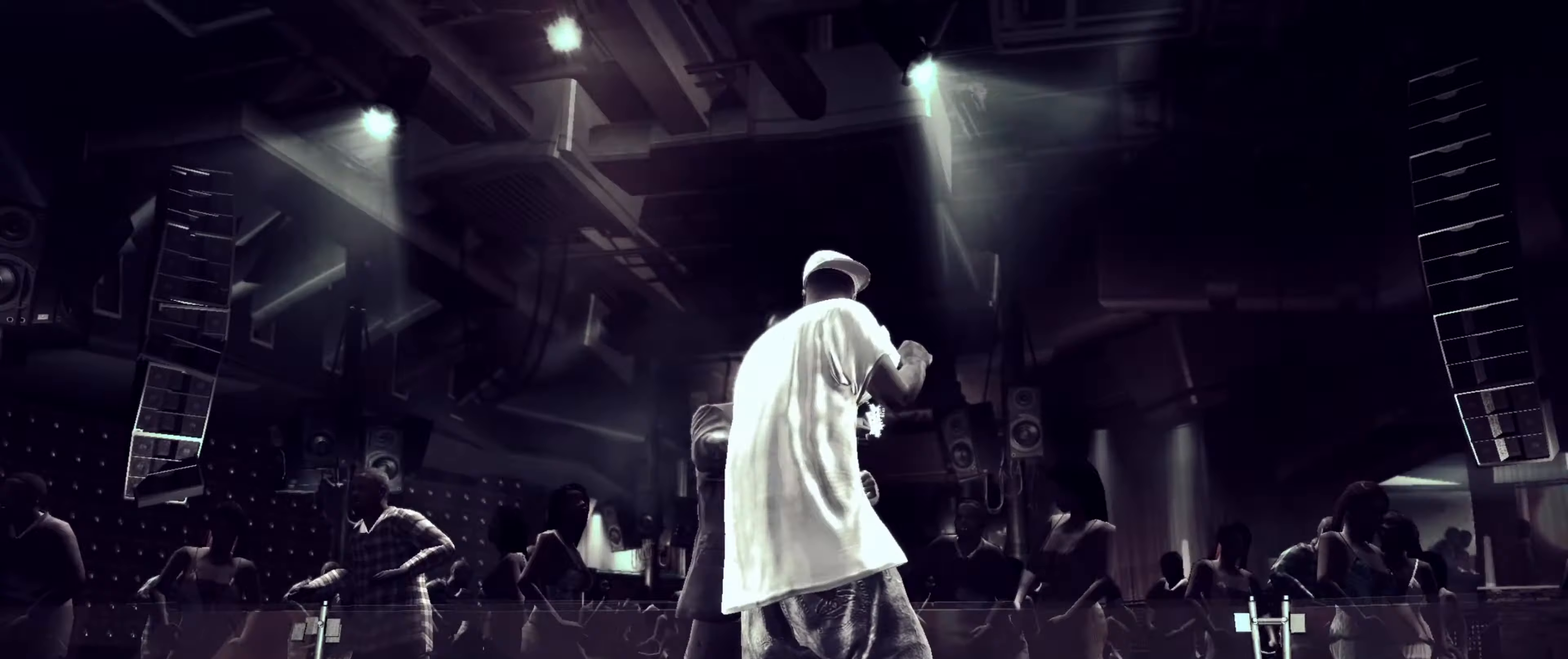
{"buttons": [], "left_stick": "center", "right_stick": "center", "events": [[100, "TRIANGLE", "down"], [134, "TRIANGLE", "up"], [234, "TRIANGLE", "down"], [267, "TRIANGLE", "up"], [334, "TRIANGLE", "down"], [400, "TRIANGLE", "up"]]}
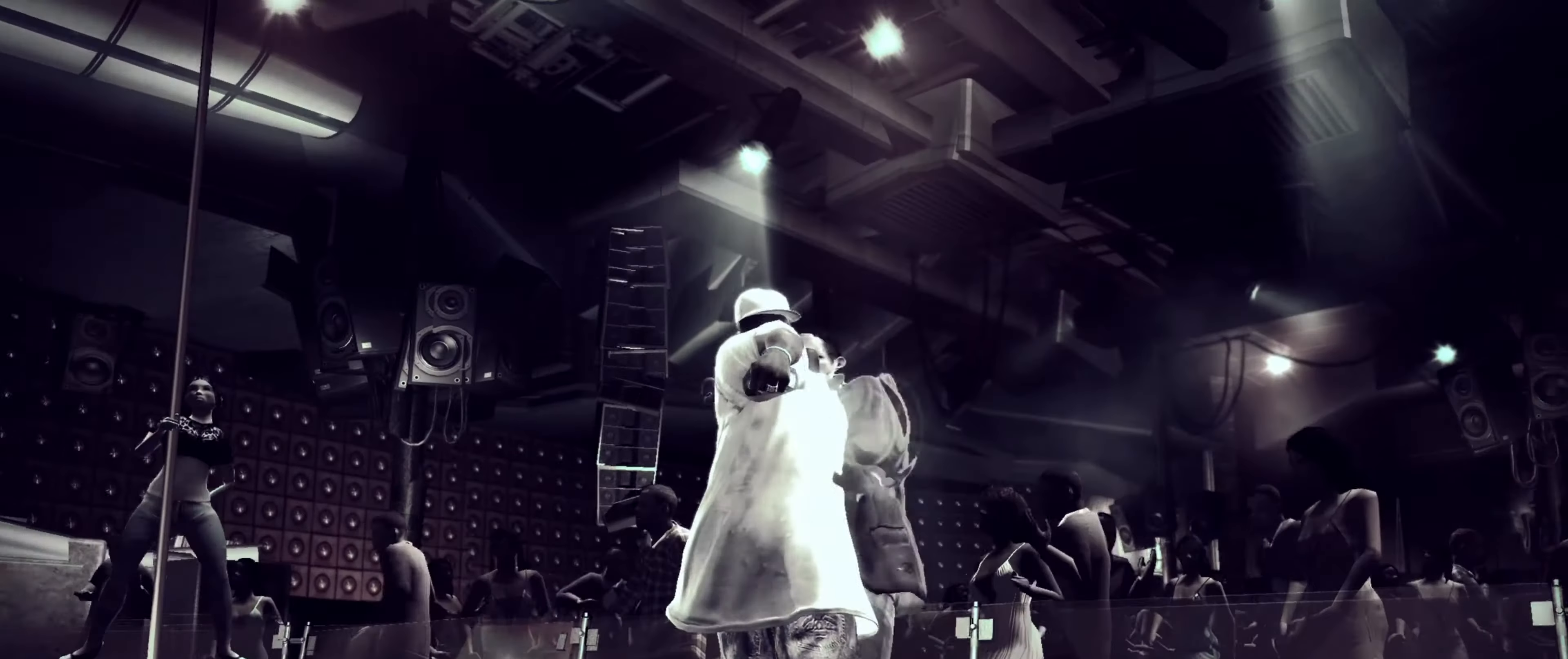
{"buttons": ["SQUARE"], "left_stick": "center", "right_stick": "center", "events": [[317, "SQUARE", "down"], [367, "SQUARE", "up"], [434, "SQUARE", "down"]]}
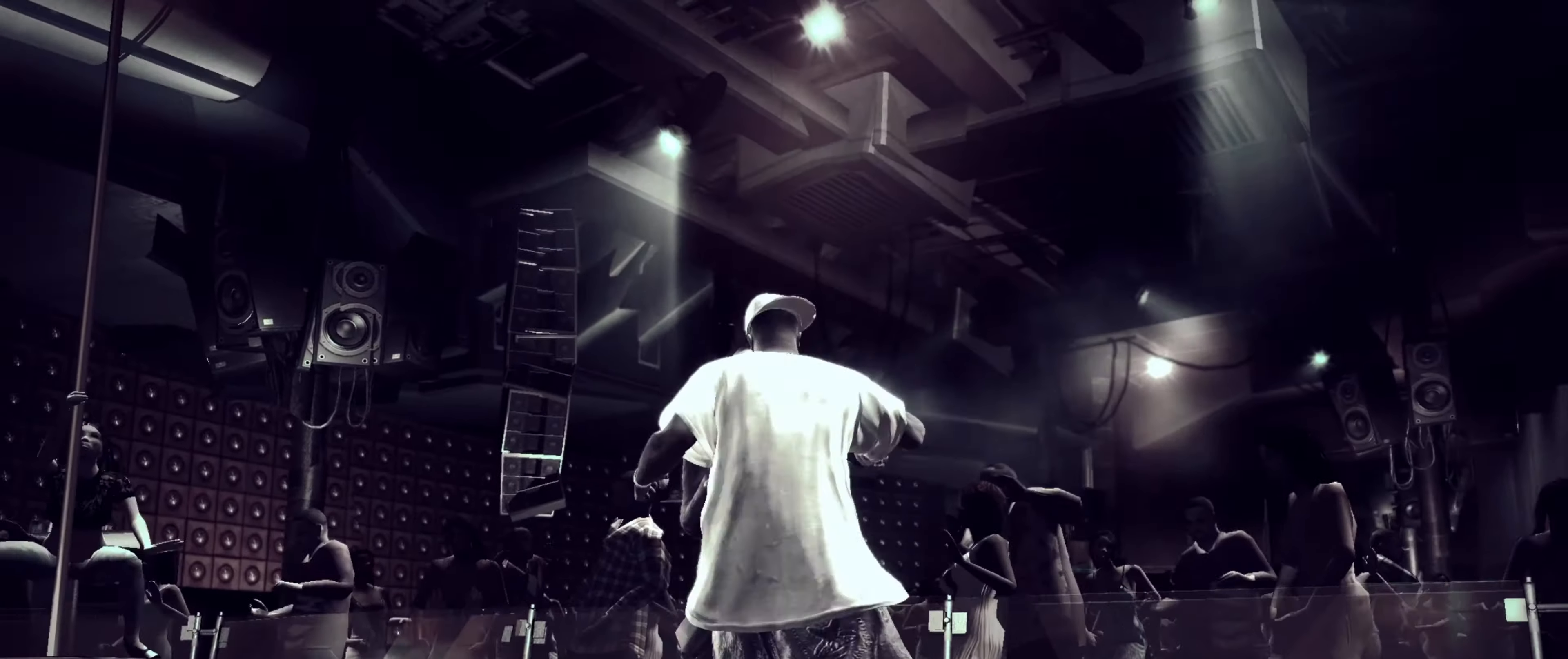
{"buttons": ["SQUARE"], "left_stick": "center", "right_stick": "center", "events": [[17, "SQUARE", "up"], [84, "SQUARE", "down"], [134, "SQUARE", "up"], [217, "SQUARE", "down"], [267, "SQUARE", "up"], [350, "SQUARE", "down"], [434, "SQUARE", "up"], [500, "SQUARE", "down"]]}
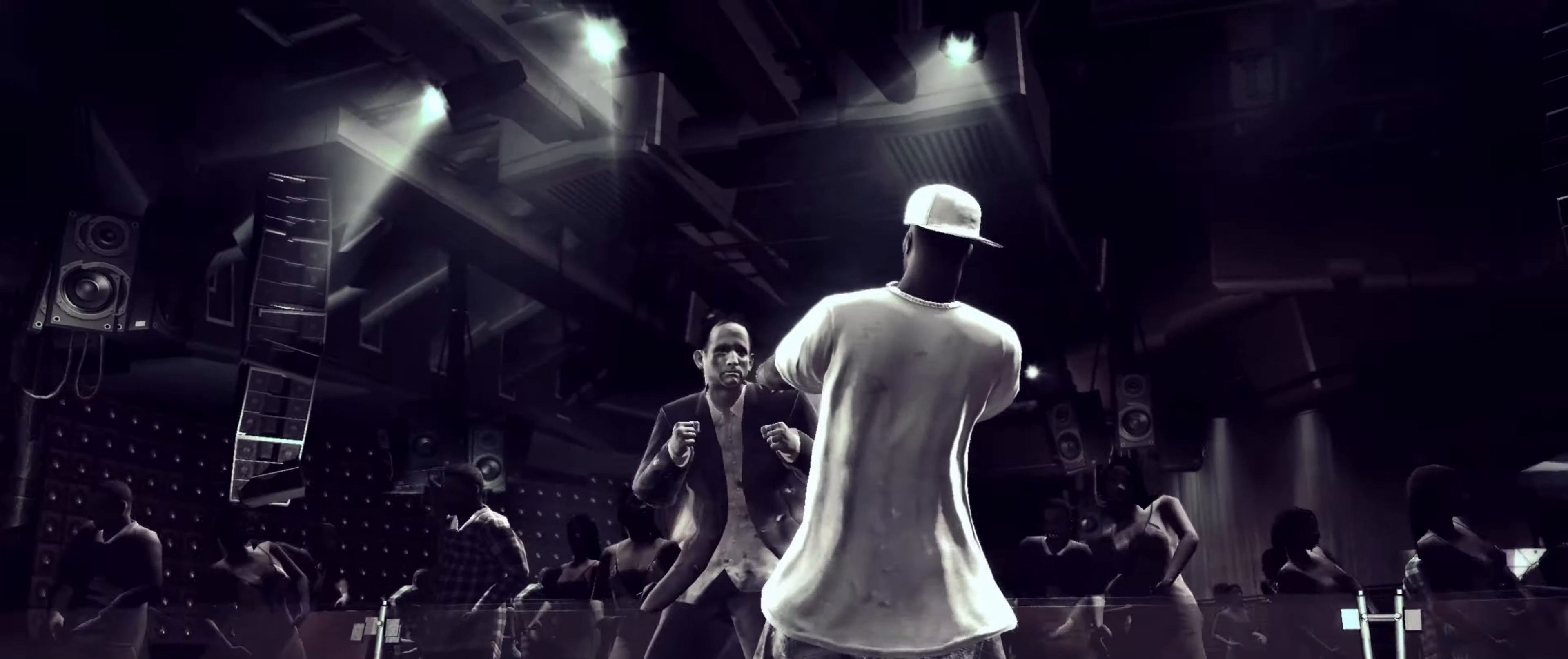
{"buttons": ["R2"], "left_stick": "center", "right_stick": "down-left", "events": [[34, "SQUARE", "up"], [100, "R2", "down"], [117, "right_stick", "down-left"]]}
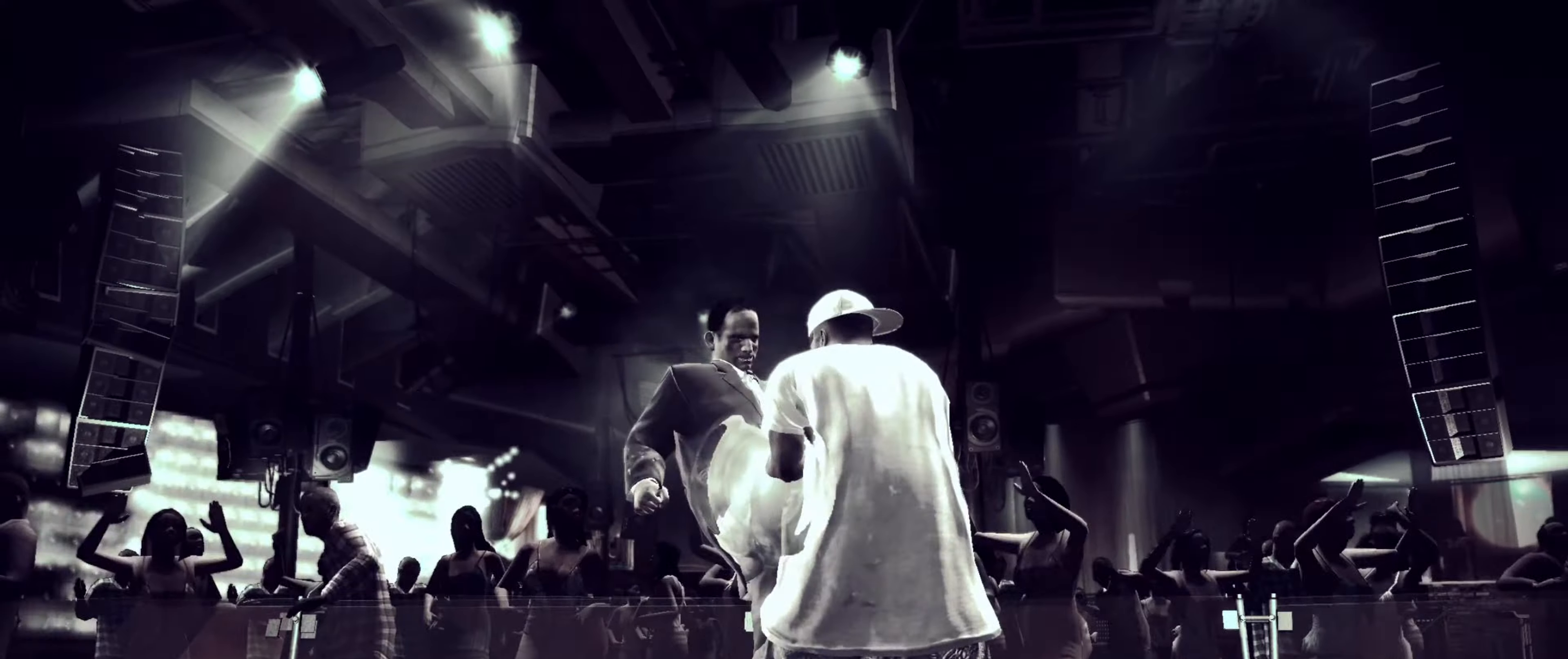
{"buttons": [], "left_stick": "center", "right_stick": "center", "events": [[100, "R2", "up"], [100, "right_stick", "center"], [200, "SQUARE", "down"], [250, "SQUARE", "up"], [300, "SQUARE", "down"], [366, "SQUARE", "up"]]}
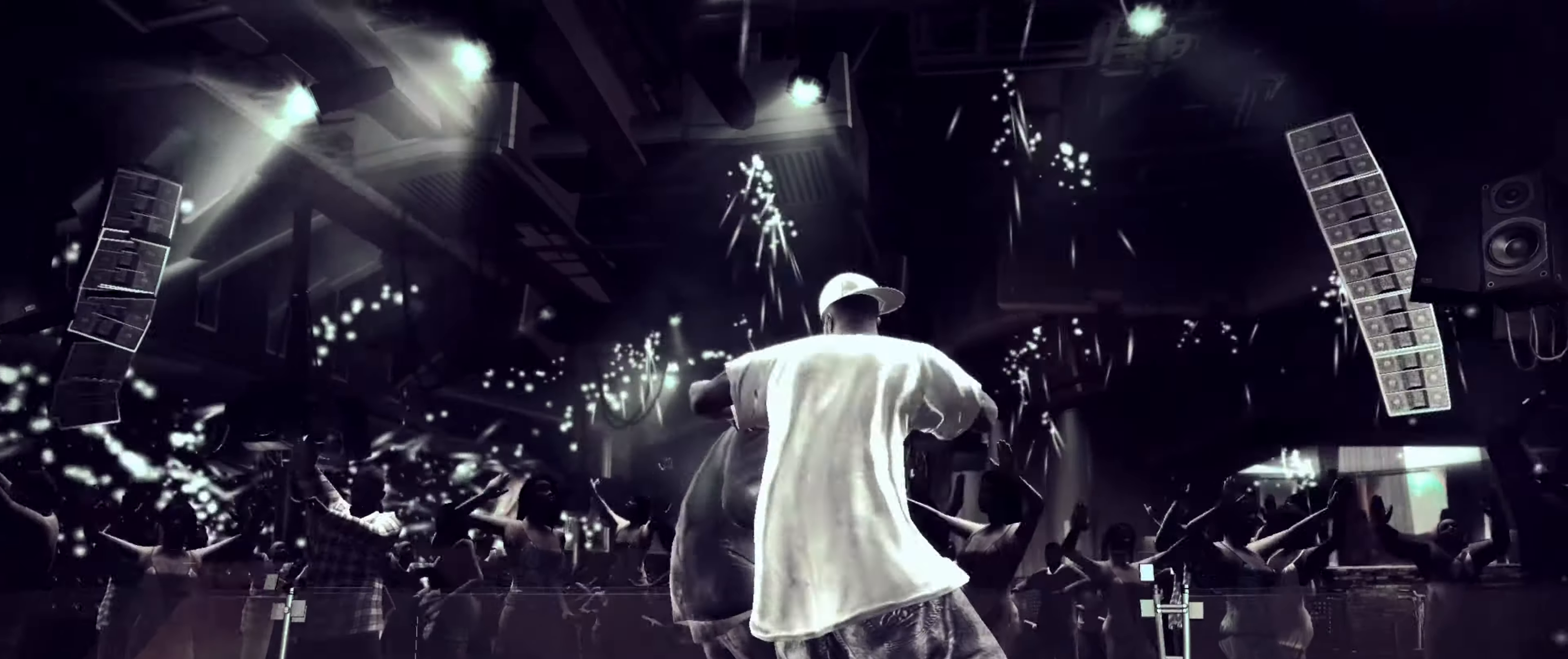
{"buttons": [], "left_stick": "center", "right_stick": "center", "events": [[166, "TRIANGLE", "down"], [216, "TRIANGLE", "up"], [283, "TRIANGLE", "down"], [333, "TRIANGLE", "up"], [416, "TRIANGLE", "down"], [450, "TRIANGLE", "up"]]}
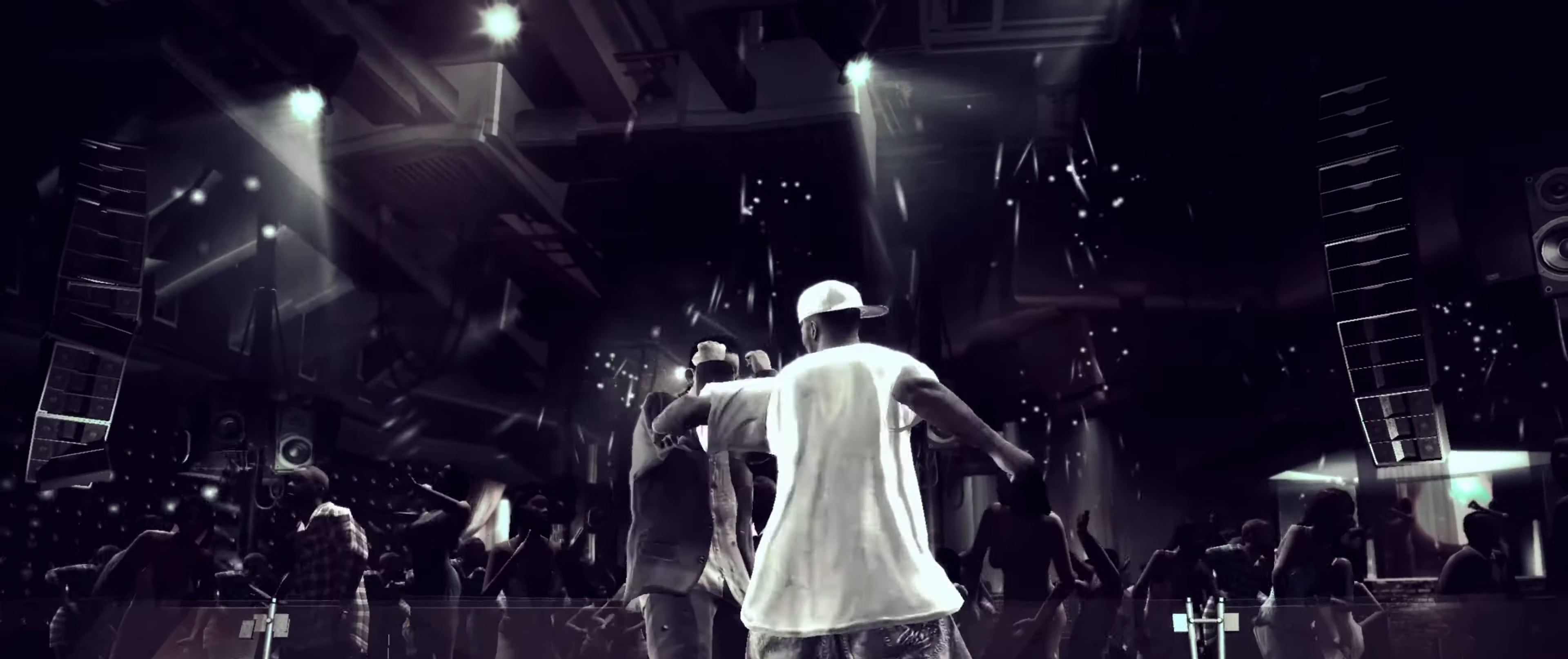
{"buttons": [], "left_stick": "center", "right_stick": "center", "events": [[16, "TRIANGLE", "down"], [83, "TRIANGLE", "up"]]}
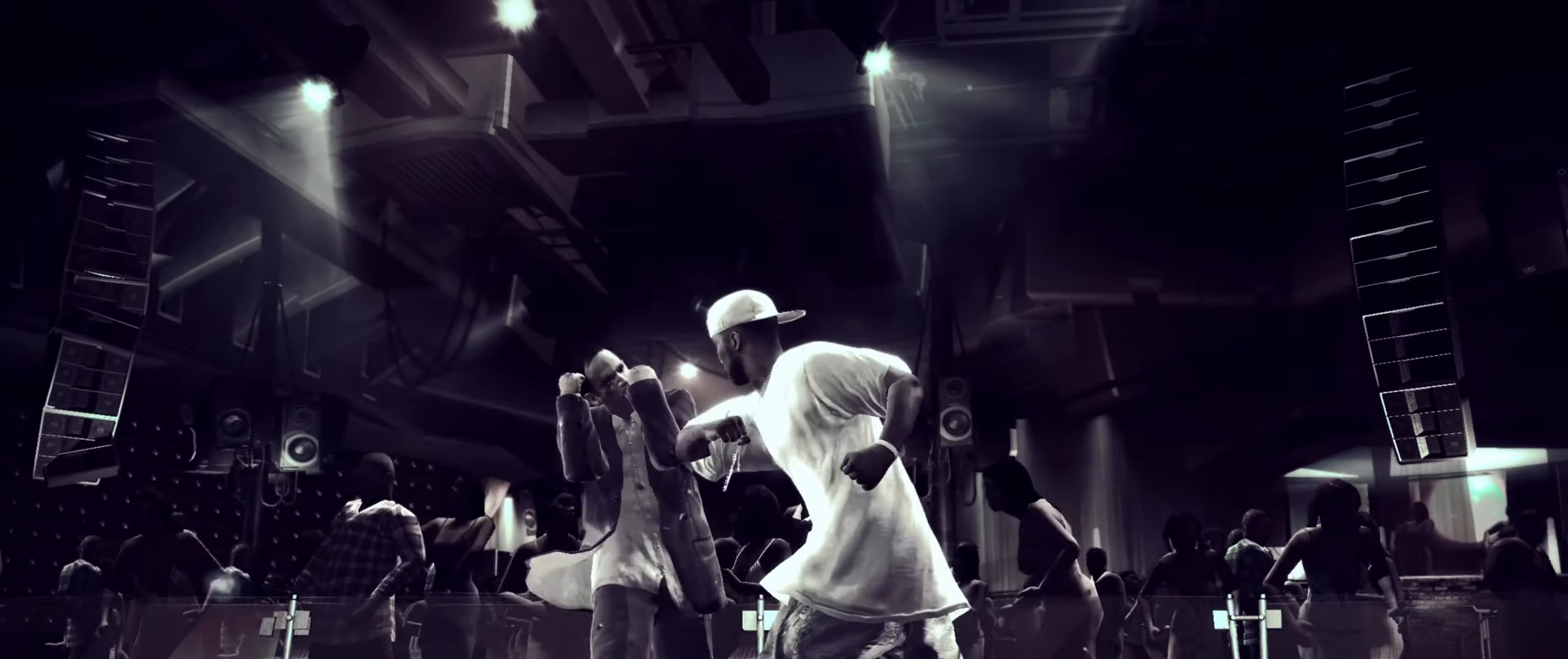
{"buttons": [], "left_stick": "center", "right_stick": "center", "events": [[133, "SQUARE", "down"], [166, "SQUARE", "up"], [266, "SQUARE", "down"], [300, "SQUARE", "up"], [383, "SQUARE", "down"], [433, "SQUARE", "up"]]}
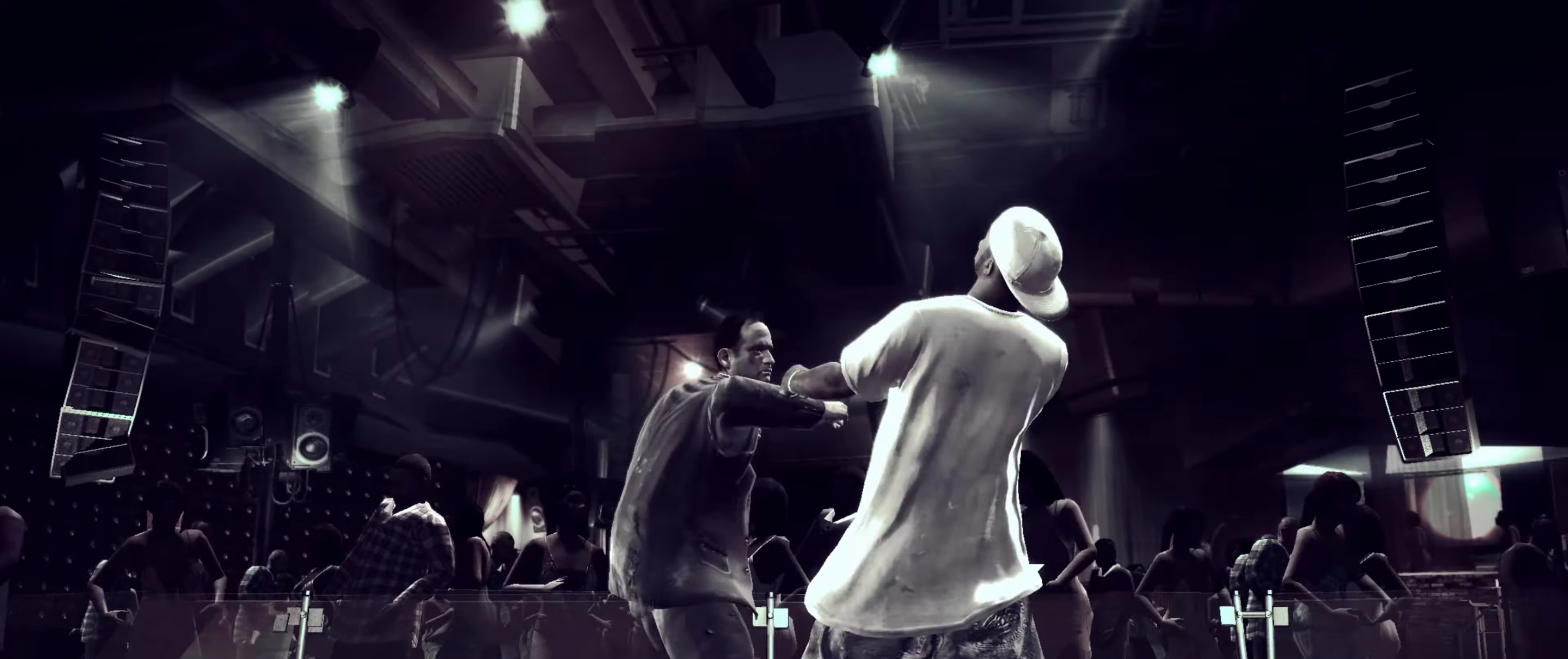
{"buttons": ["R2"], "left_stick": "center", "right_stick": "down-left", "events": [[16, "SQUARE", "down"], [66, "SQUARE", "up"], [283, "right_stick", "down-left"], [300, "R2", "down"]]}